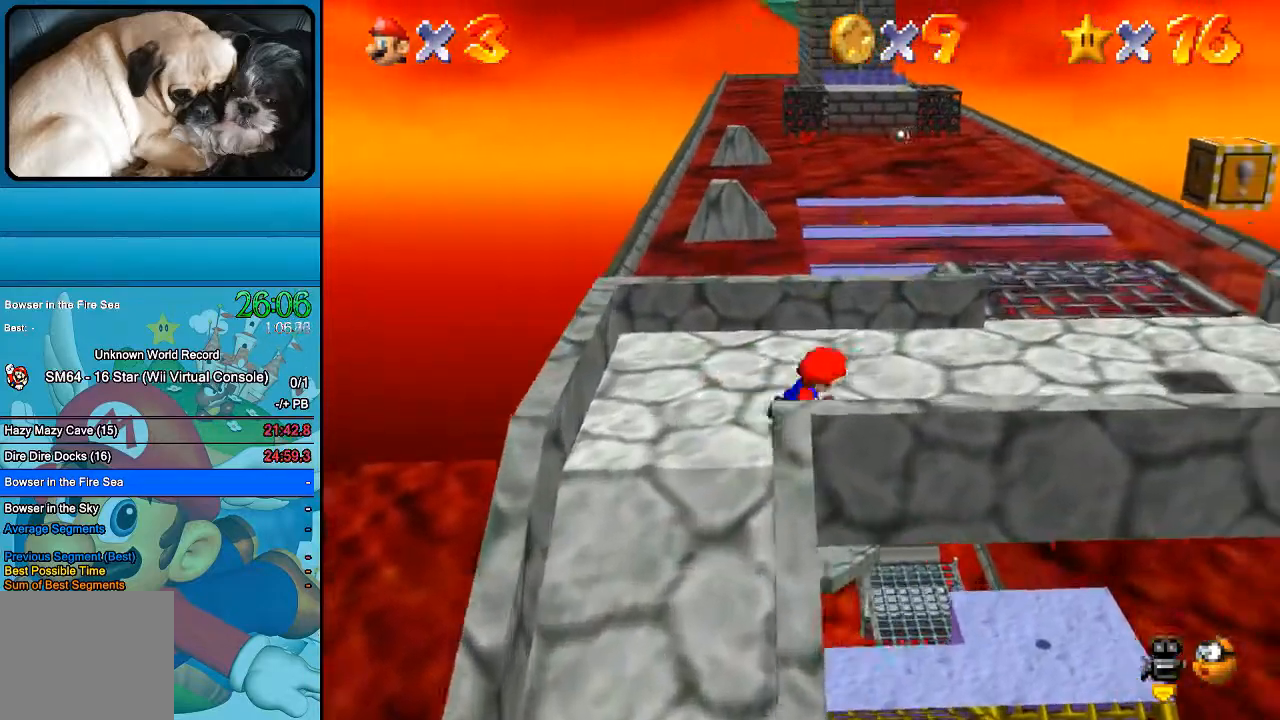
Gameplay with a controller (Xbox layout); each line is a JSON object with the inputs held at the frame after it. "events" lists button and stick changes between this image and that frame as [ms after this image, input, new state], when the widget could be followed in between. Not read: L1 L3 R1 R3.
{"buttons": ["A"], "left_stick": "up-right", "right_stick": "center", "events": [[500, "left_stick", "up-right"]]}
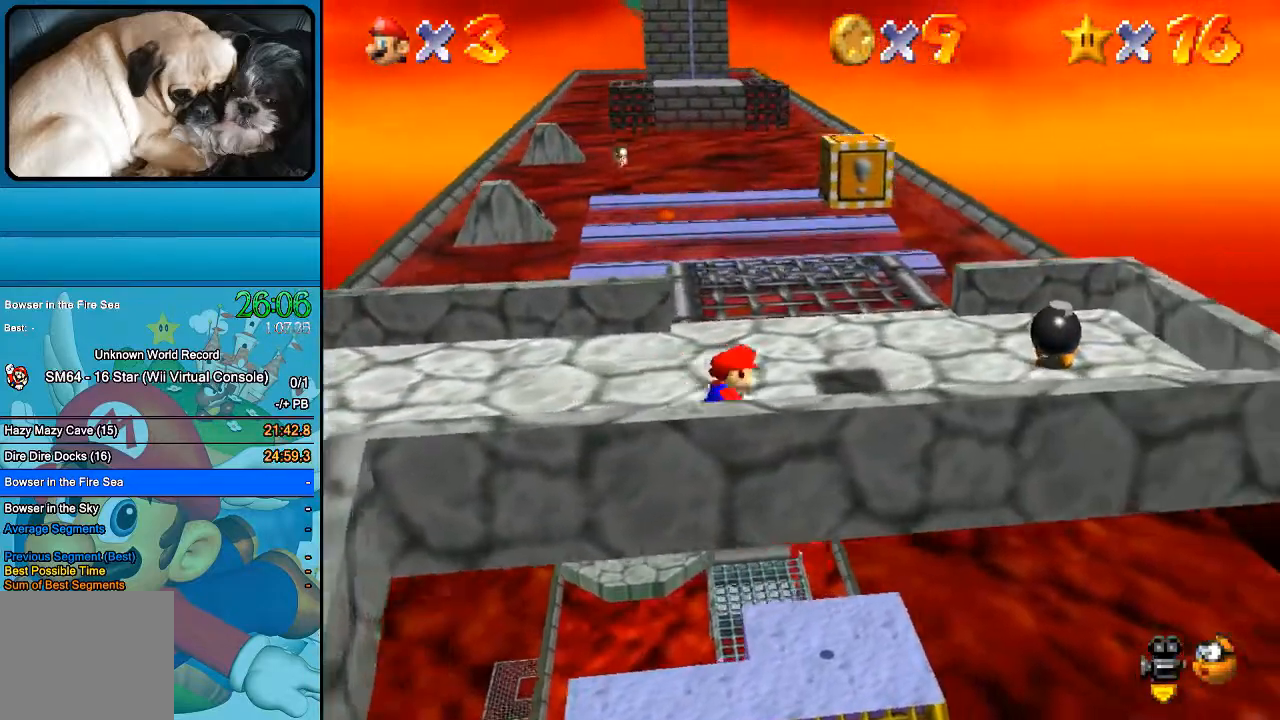
{"buttons": [], "left_stick": "up", "right_stick": "center", "events": [[167, "left_stick", "up"], [267, "A", "up"]]}
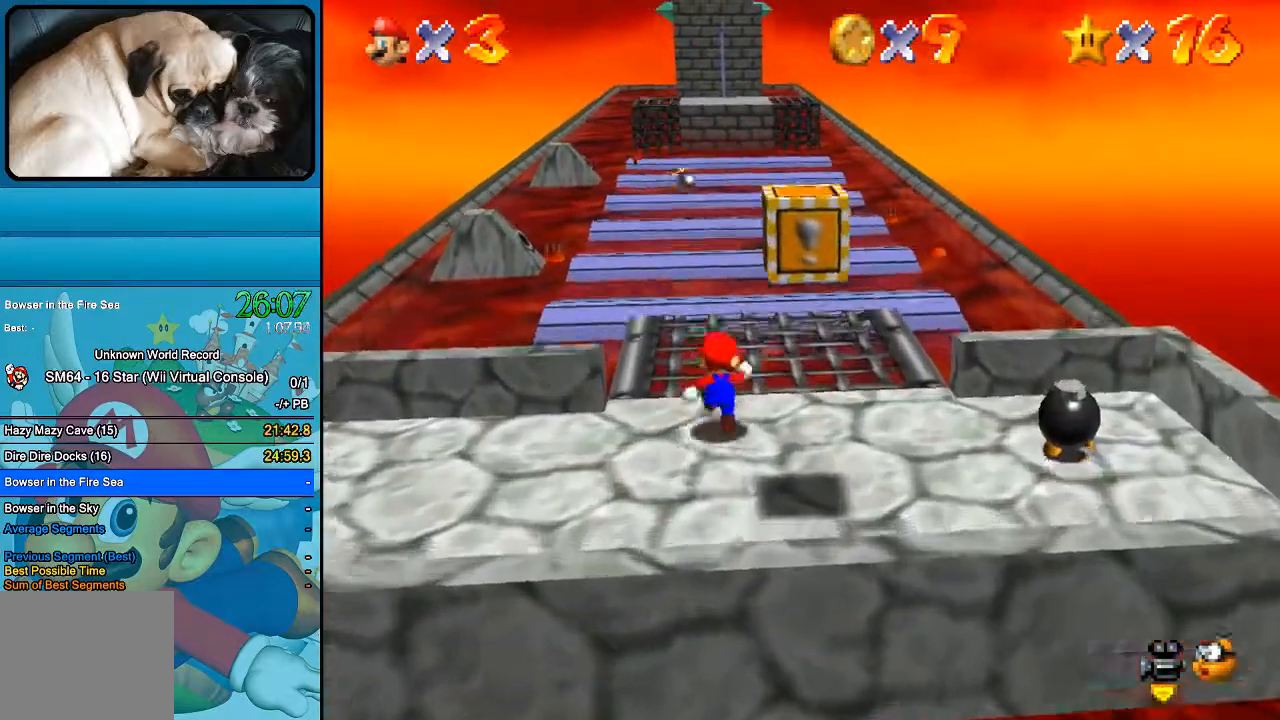
{"buttons": ["B"], "left_stick": "up", "right_stick": "center", "events": [[400, "B", "down"]]}
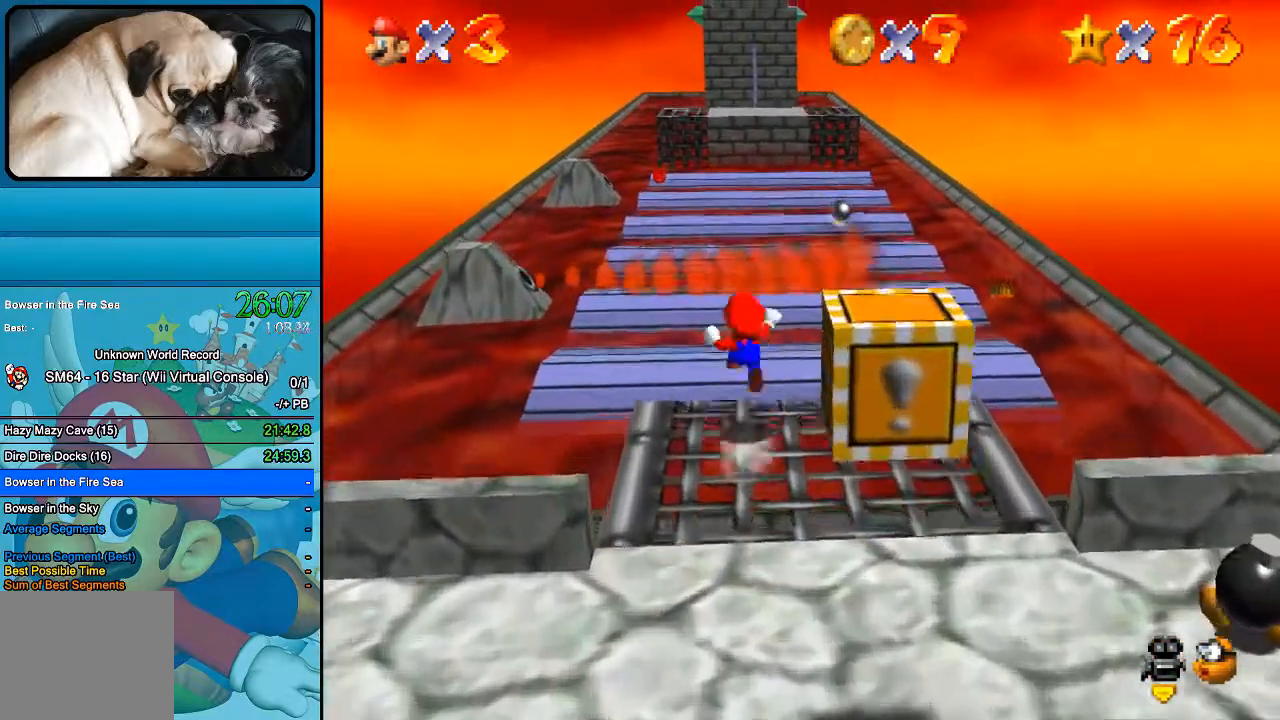
{"buttons": ["B"], "left_stick": "up", "right_stick": "center", "events": [[200, "left_stick", "up-right"], [500, "left_stick", "up"]]}
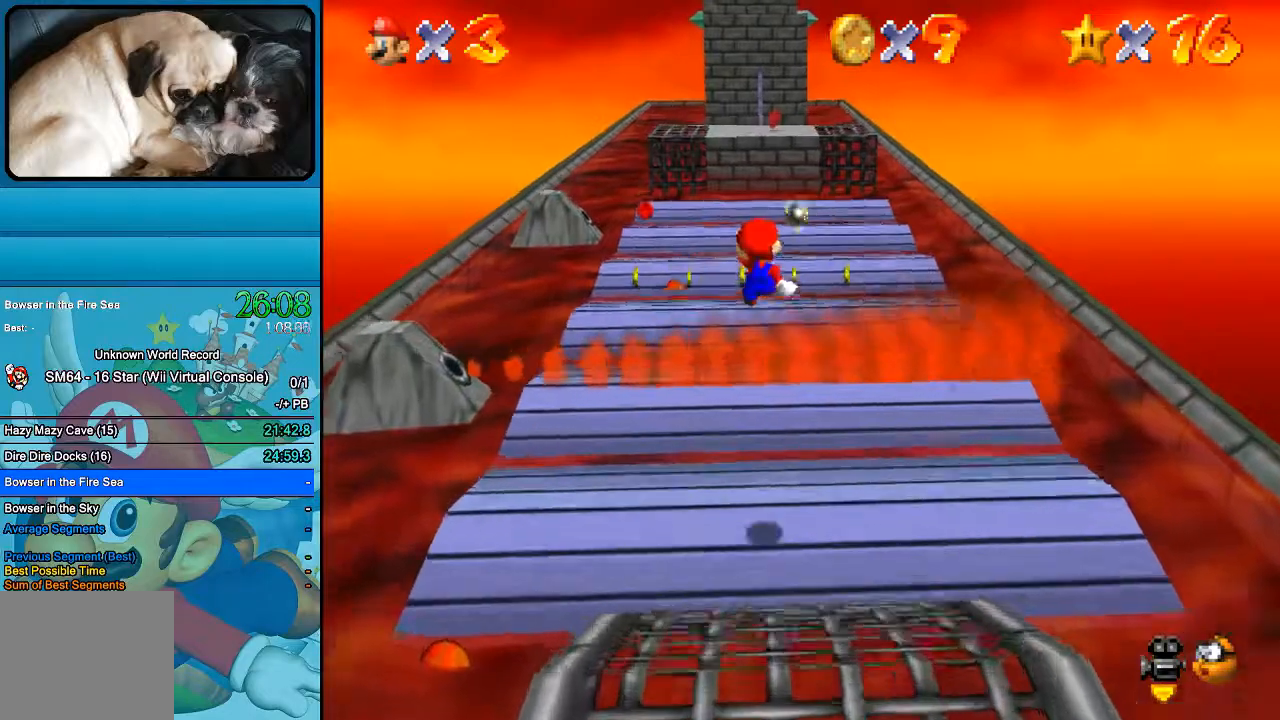
{"buttons": ["B"], "left_stick": "up", "right_stick": "center", "events": []}
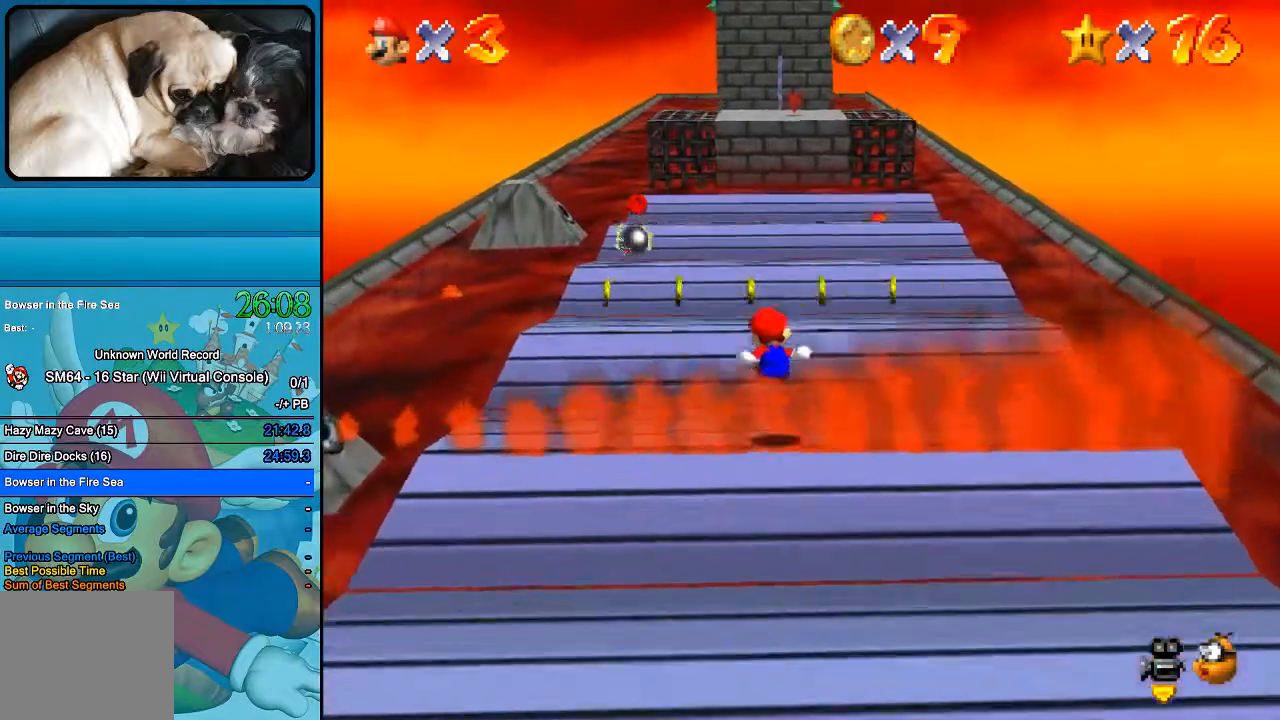
{"buttons": ["B"], "left_stick": "up", "right_stick": "center", "events": []}
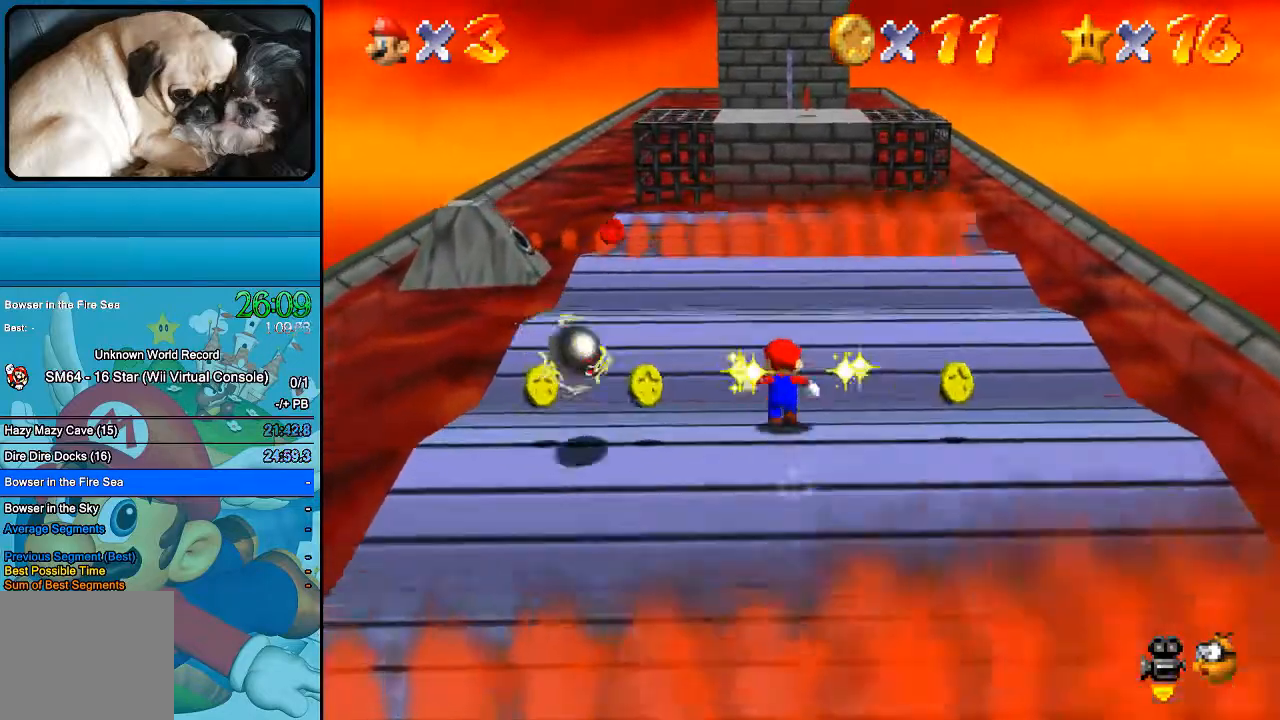
{"buttons": ["B"], "left_stick": "up", "right_stick": "center", "events": []}
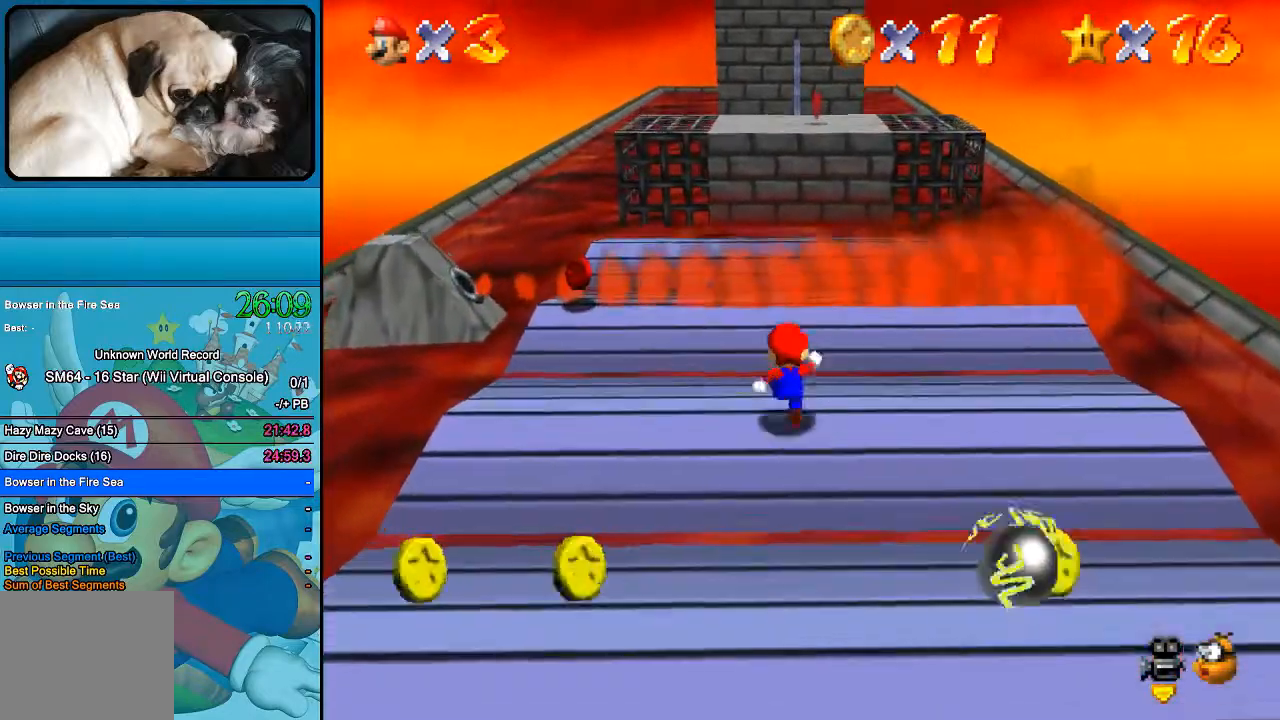
{"buttons": ["B"], "left_stick": "up", "right_stick": "center", "events": []}
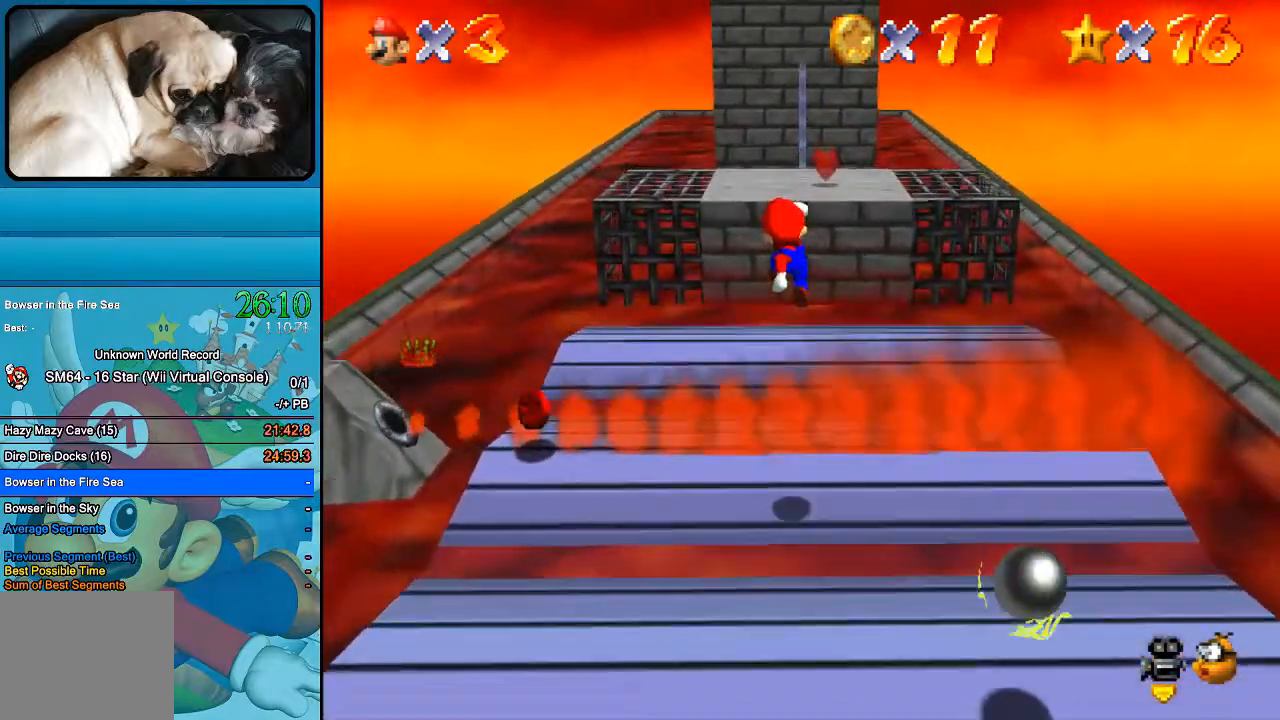
{"buttons": [], "left_stick": "up", "right_stick": "center", "events": [[300, "B", "up"]]}
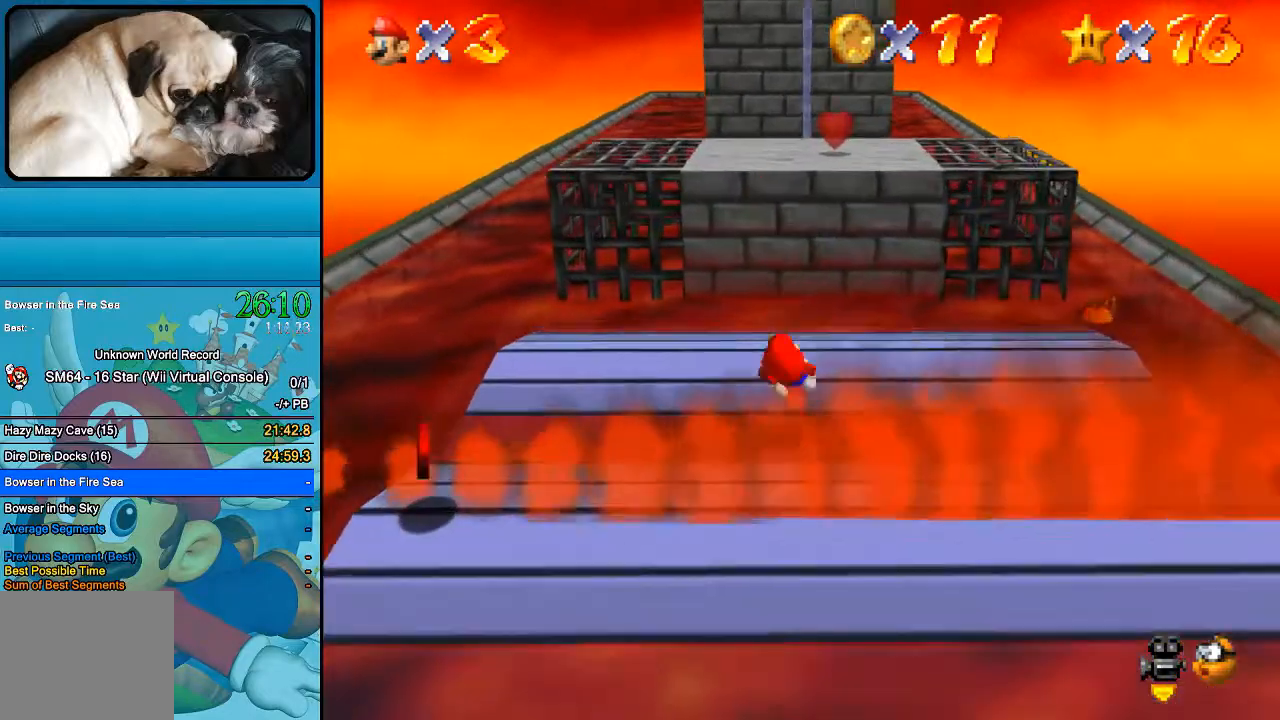
{"buttons": ["B"], "left_stick": "up", "right_stick": "center", "events": [[33, "B", "down"]]}
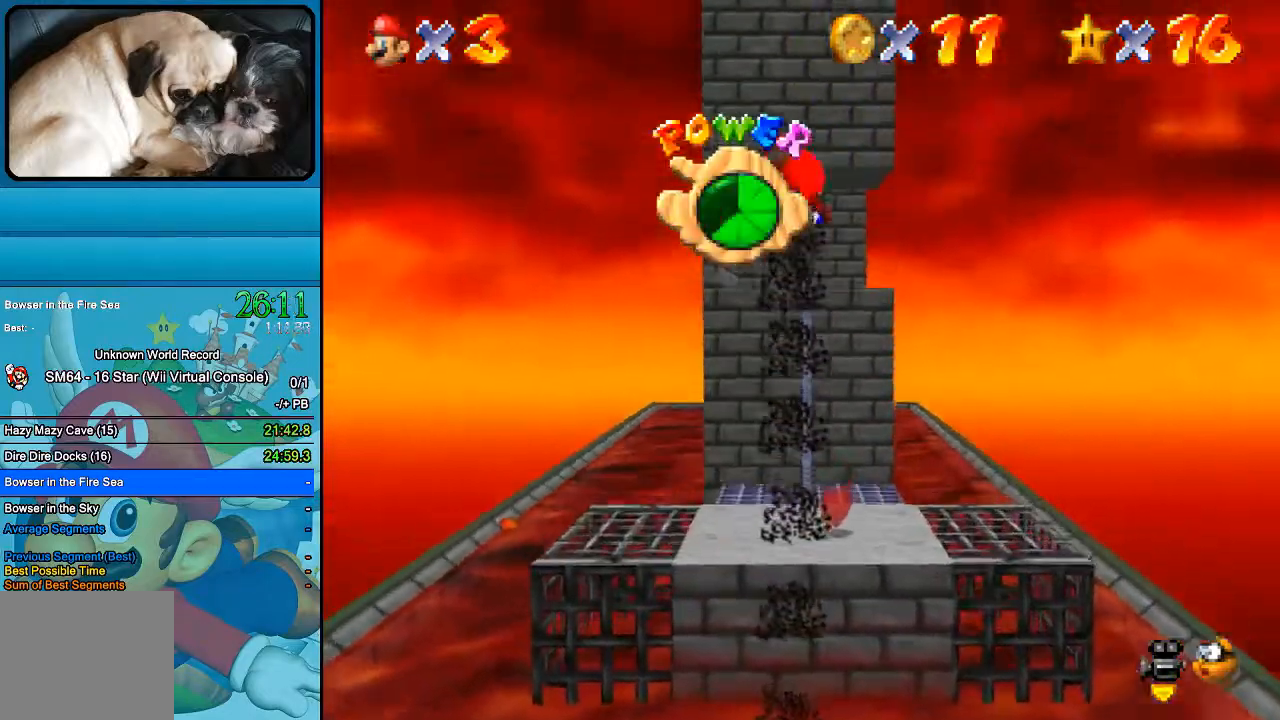
{"buttons": [], "left_stick": "up", "right_stick": "center", "events": [[67, "B", "up"]]}
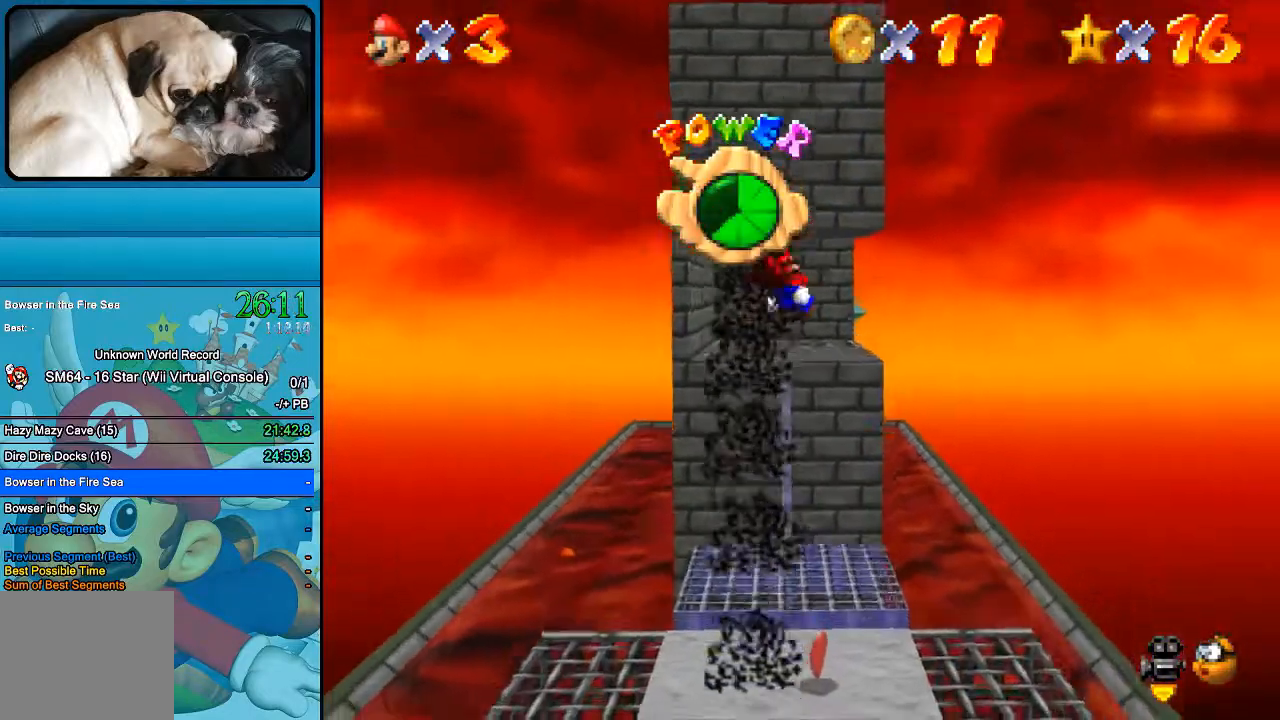
{"buttons": [], "left_stick": "up-left", "right_stick": "center", "events": [[300, "left_stick", "up-left"]]}
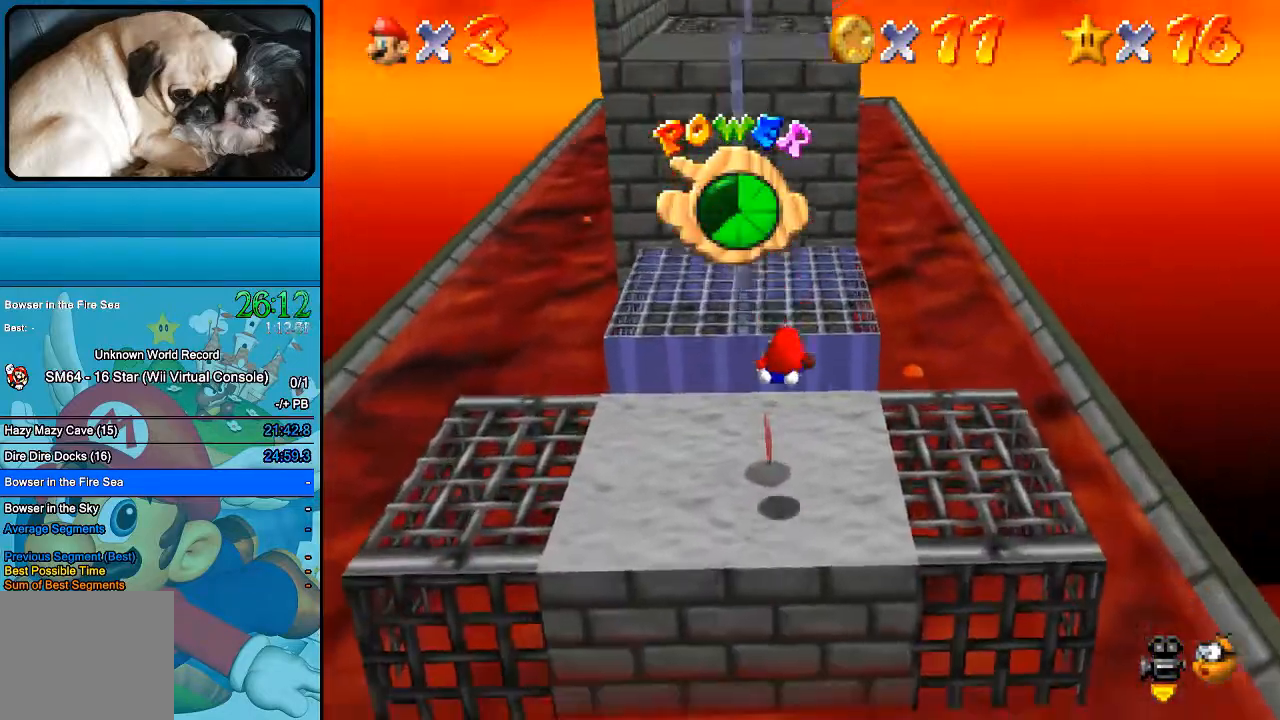
{"buttons": [], "left_stick": "down", "right_stick": "center", "events": [[200, "left_stick", "down"]]}
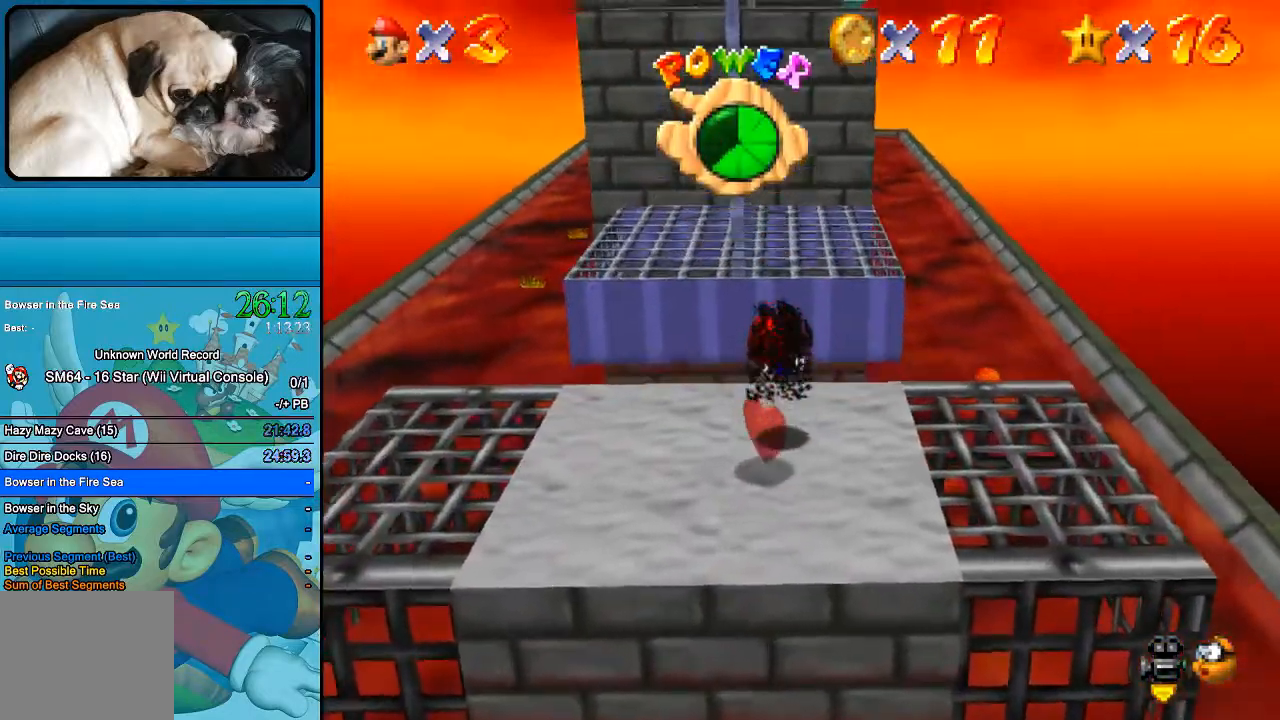
{"buttons": [], "left_stick": "down-left", "right_stick": "center", "events": [[33, "right_stick", "right"], [267, "left_stick", "down-left"], [333, "right_stick", "center"]]}
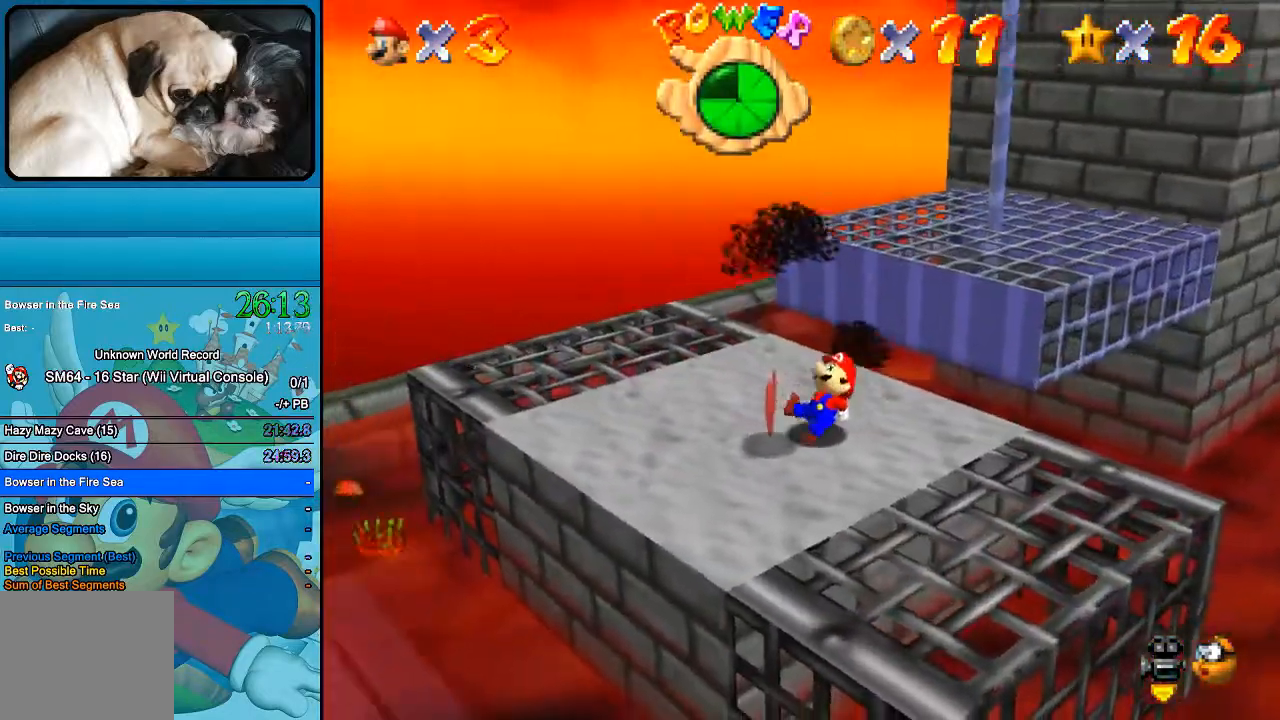
{"buttons": [], "left_stick": "down-right", "right_stick": "center", "events": [[167, "left_stick", "up-left"], [300, "left_stick", "up"], [500, "left_stick", "down-right"]]}
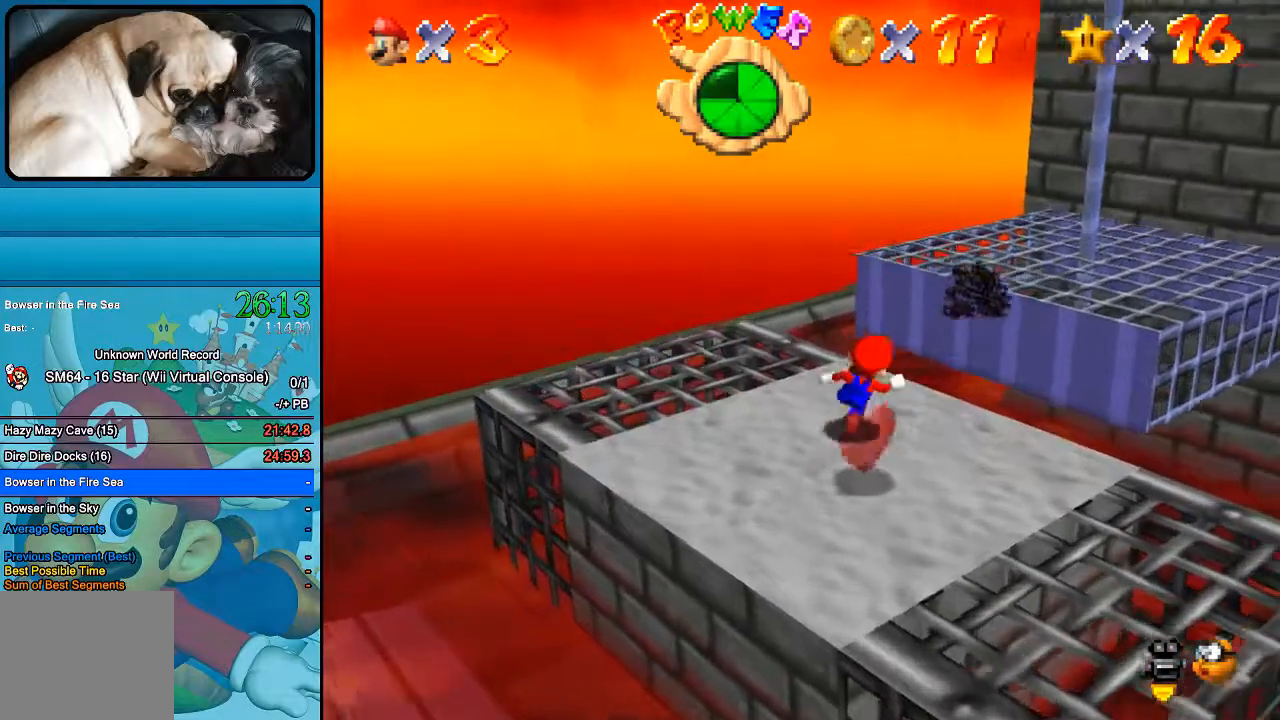
{"buttons": [], "left_stick": "down-right", "right_stick": "center", "events": [[133, "left_stick", "down"], [467, "left_stick", "down-right"]]}
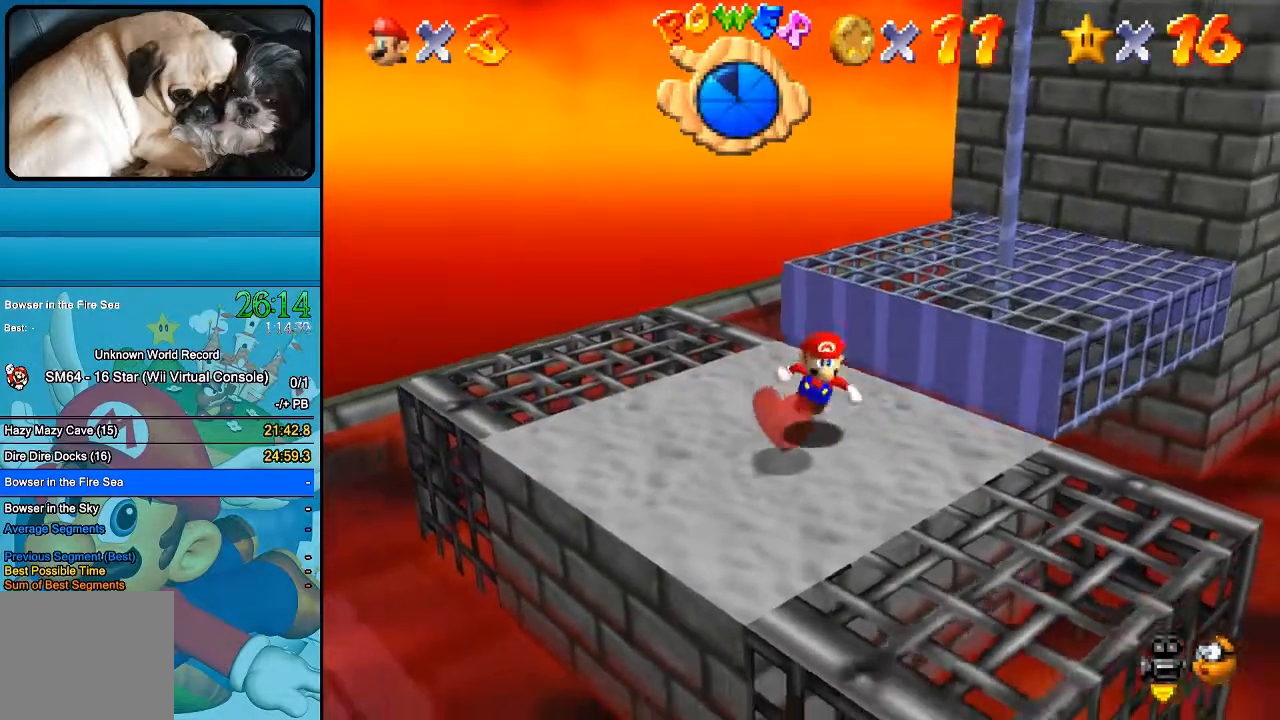
{"buttons": ["B"], "left_stick": "up-right", "right_stick": "center", "events": [[100, "left_stick", "up-right"], [367, "B", "down"]]}
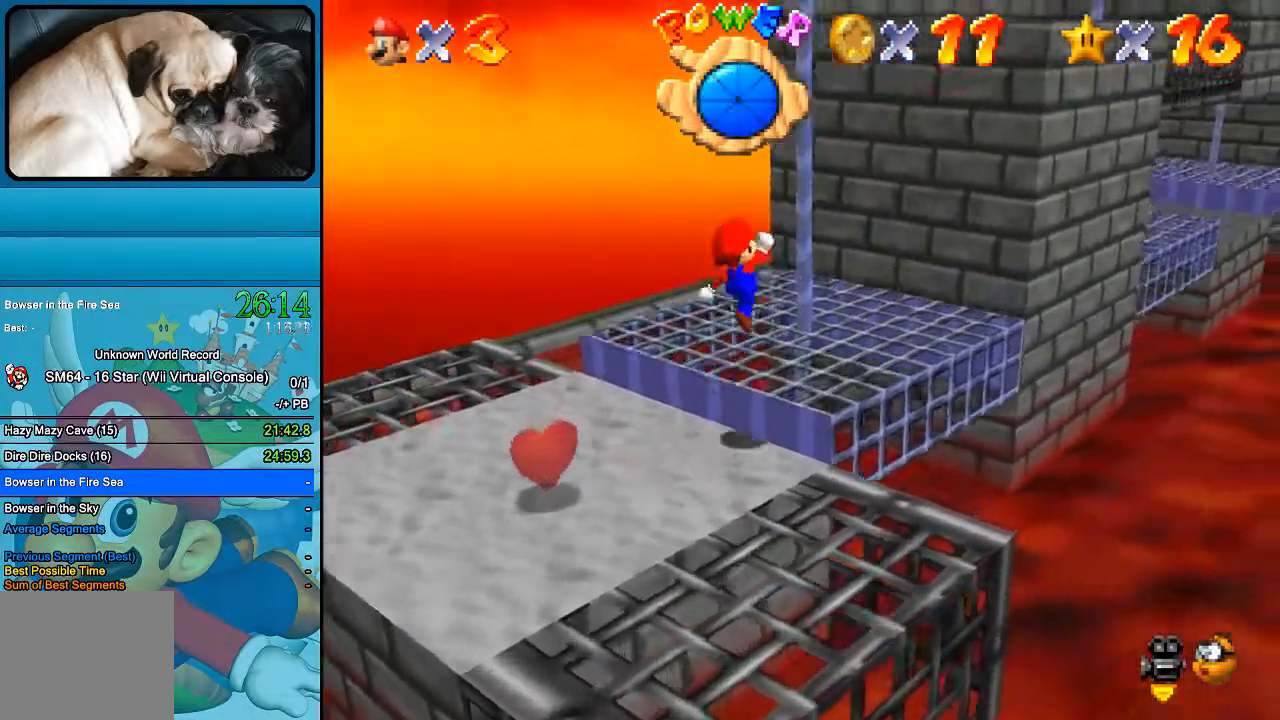
{"buttons": [], "left_stick": "up", "right_stick": "center", "events": [[100, "B", "up"], [200, "left_stick", "up"]]}
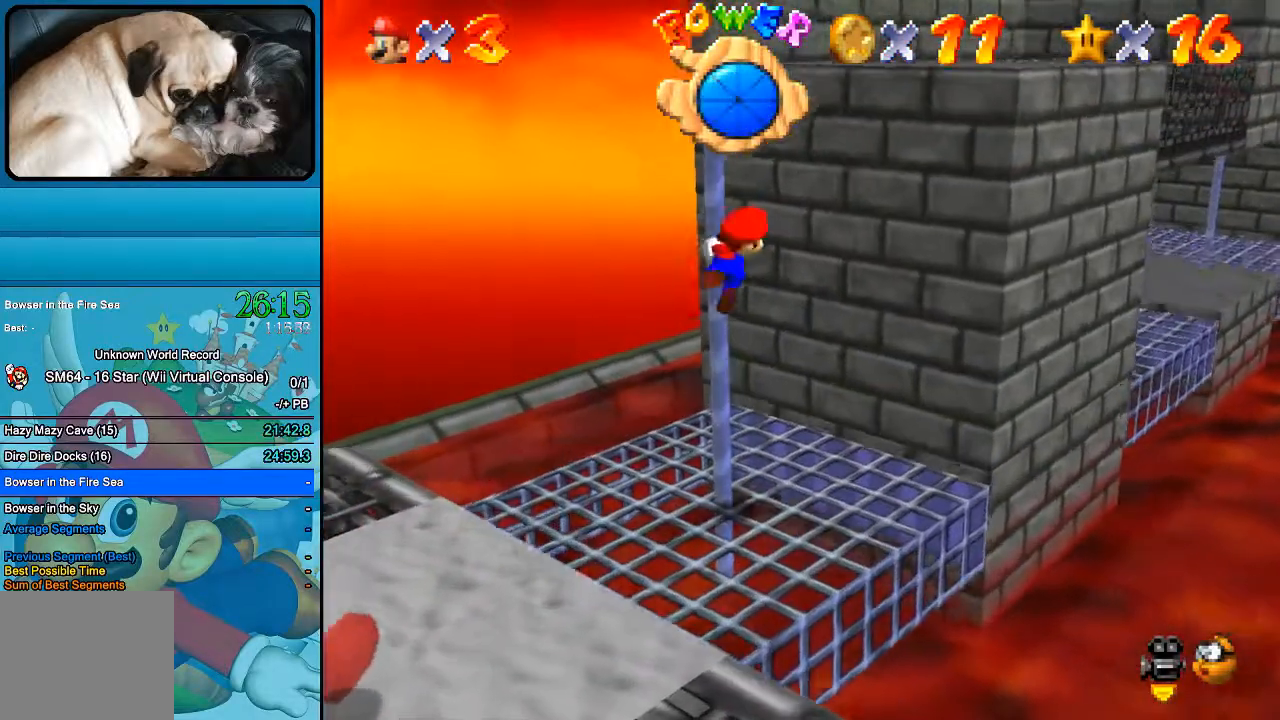
{"buttons": [], "left_stick": "up", "right_stick": "center", "events": [[333, "right_stick", "right"], [500, "right_stick", "center"]]}
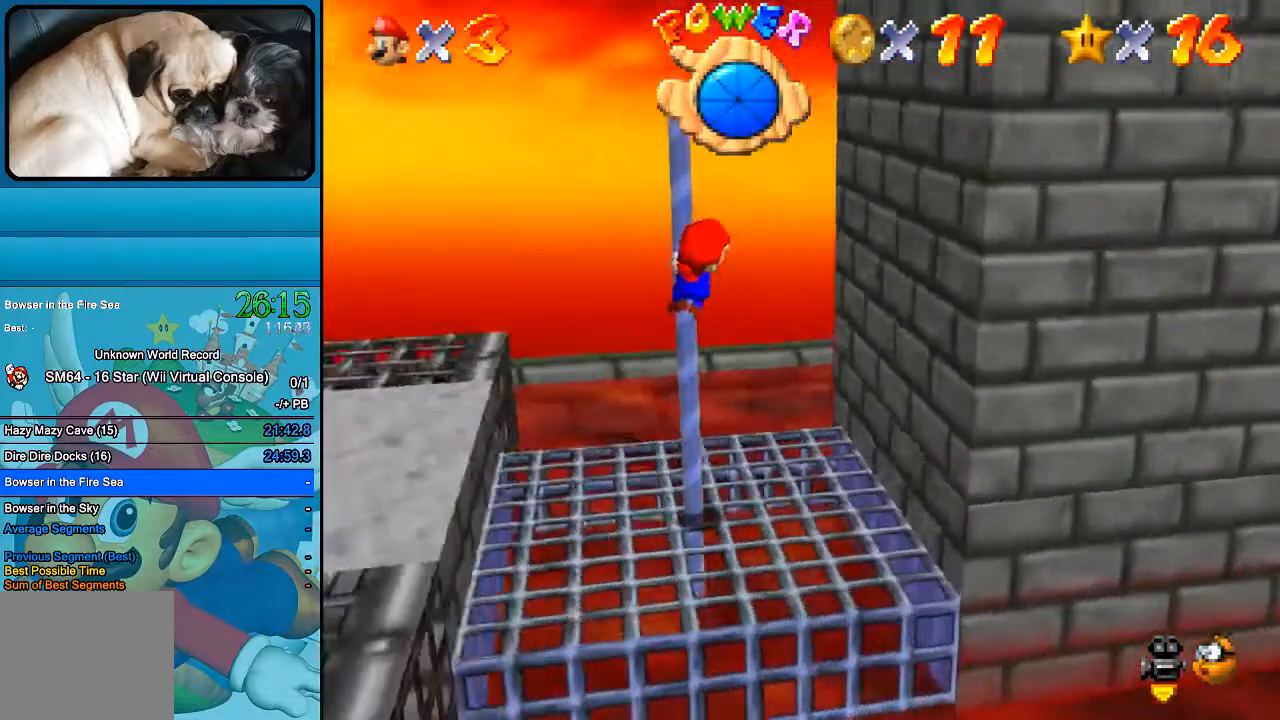
{"buttons": [], "left_stick": "up-right", "right_stick": "center", "events": [[300, "left_stick", "up-right"]]}
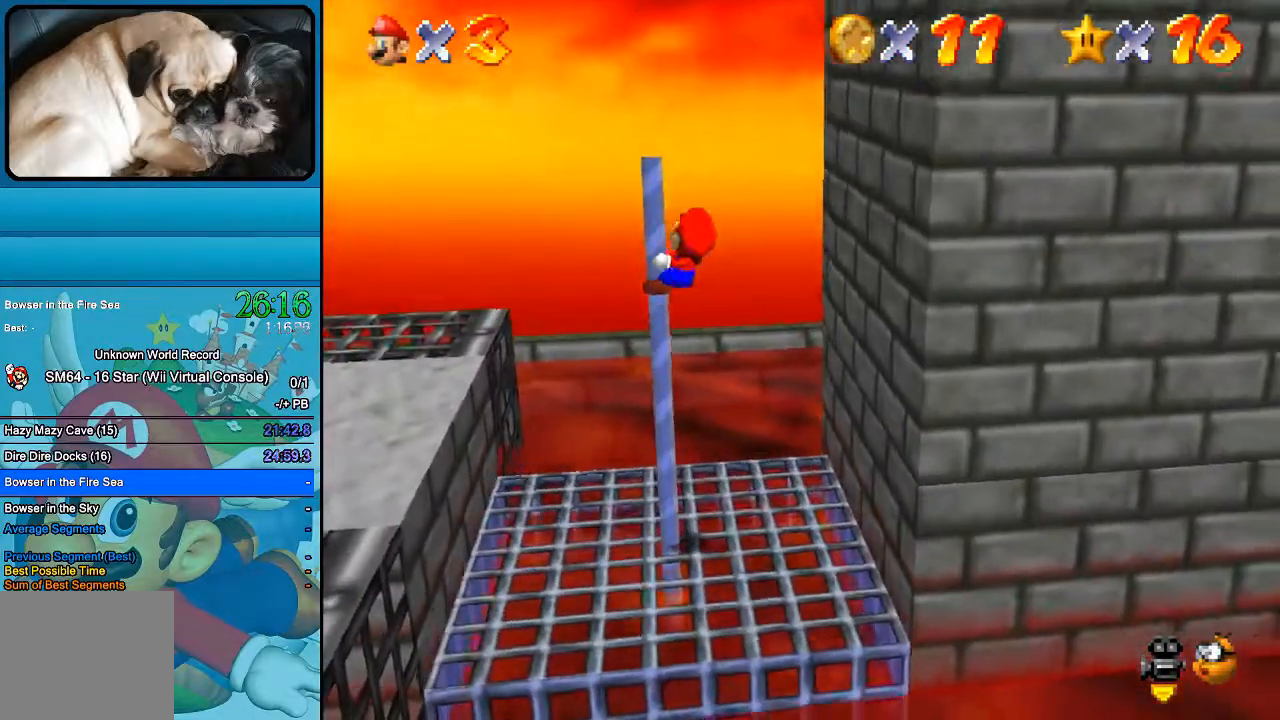
{"buttons": [], "left_stick": "center", "right_stick": "center", "events": [[467, "left_stick", "center"]]}
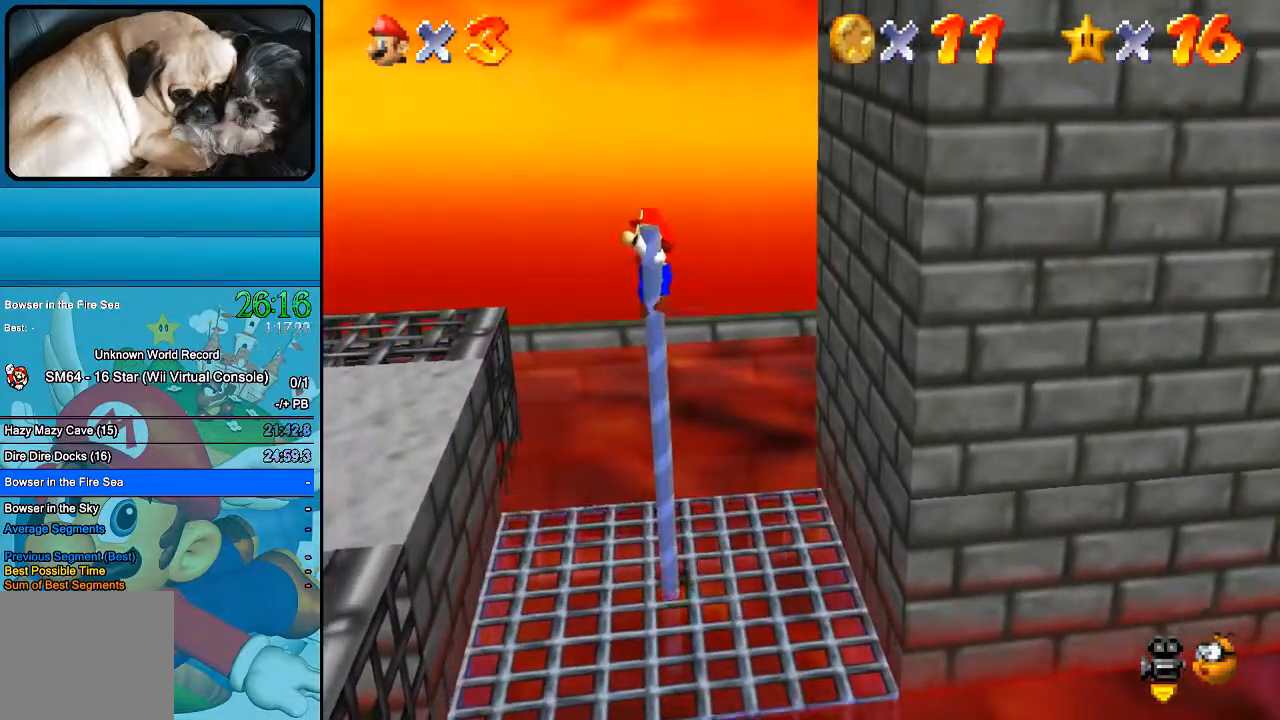
{"buttons": [], "left_stick": "right", "right_stick": "center", "events": [[433, "left_stick", "right"]]}
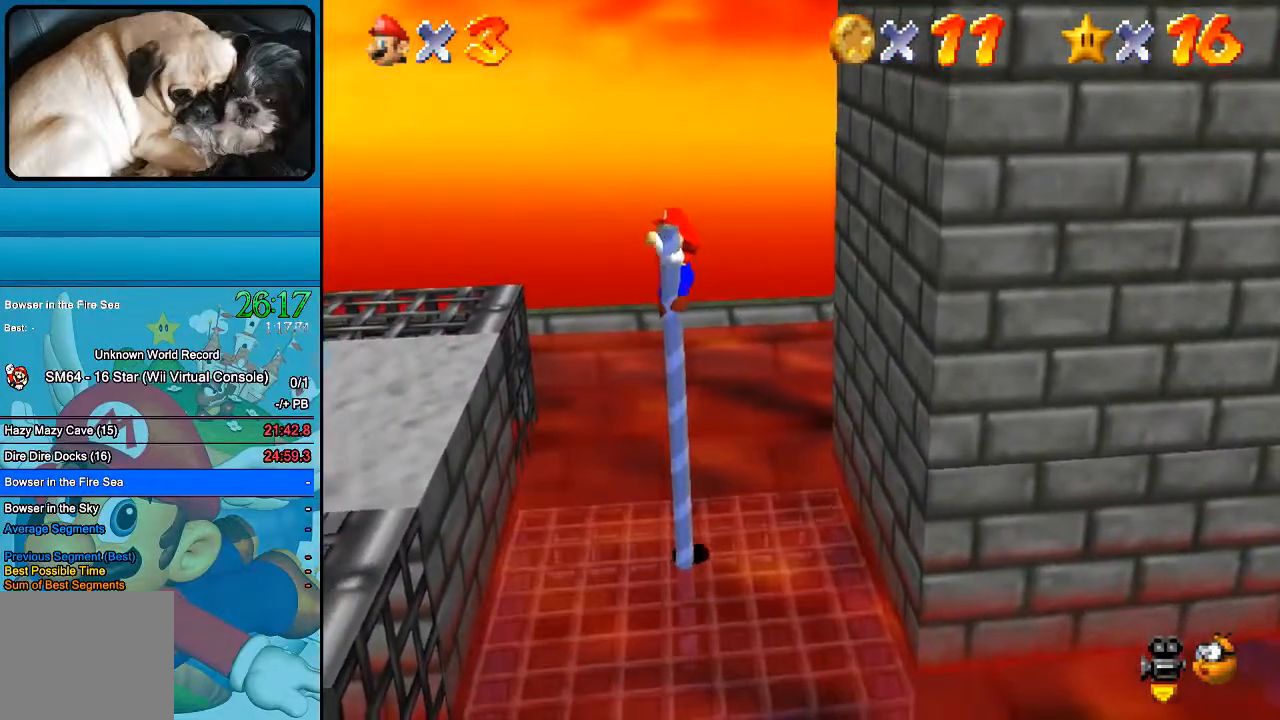
{"buttons": [], "left_stick": "center", "right_stick": "center", "events": [[467, "left_stick", "center"]]}
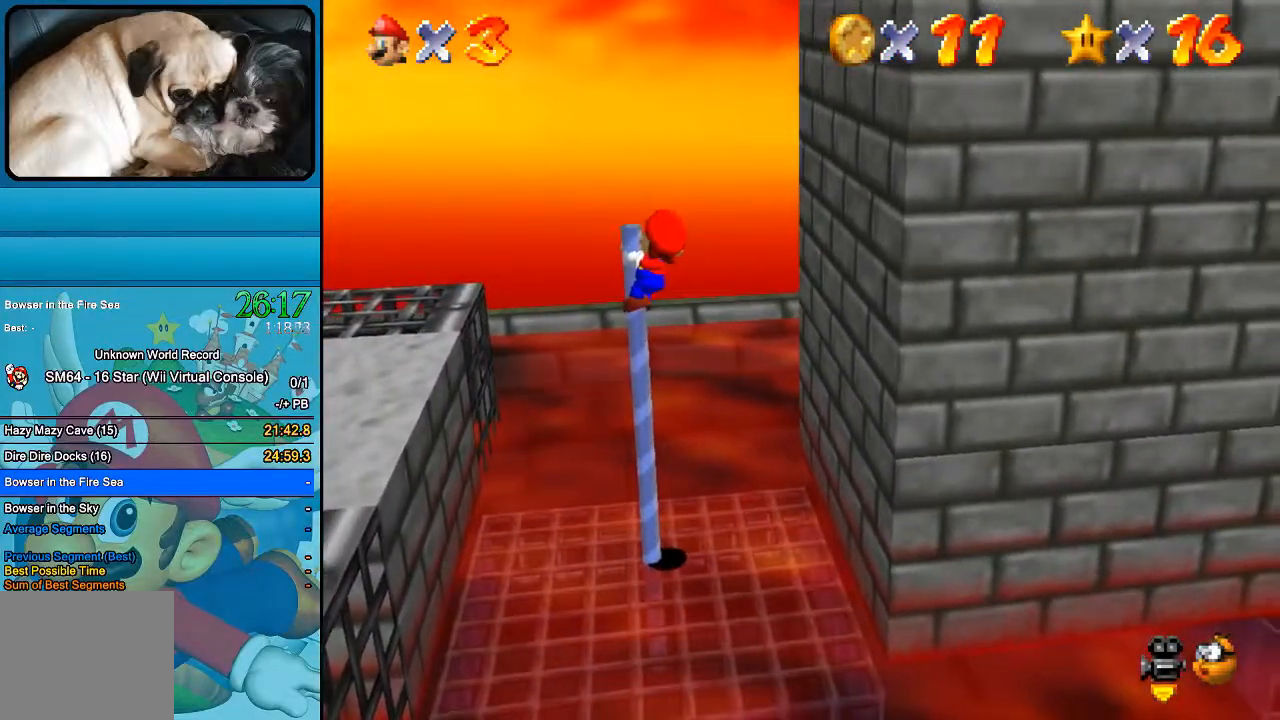
{"buttons": [], "left_stick": "center", "right_stick": "center", "events": []}
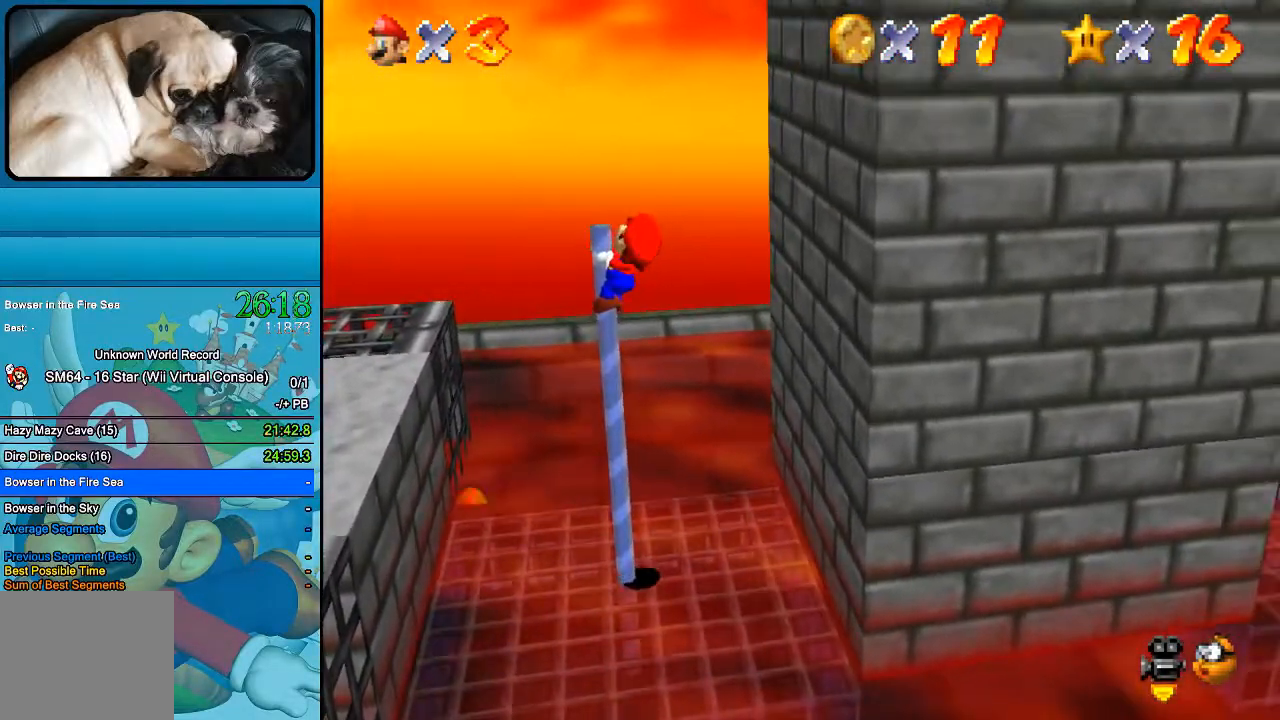
{"buttons": [], "left_stick": "center", "right_stick": "center", "events": []}
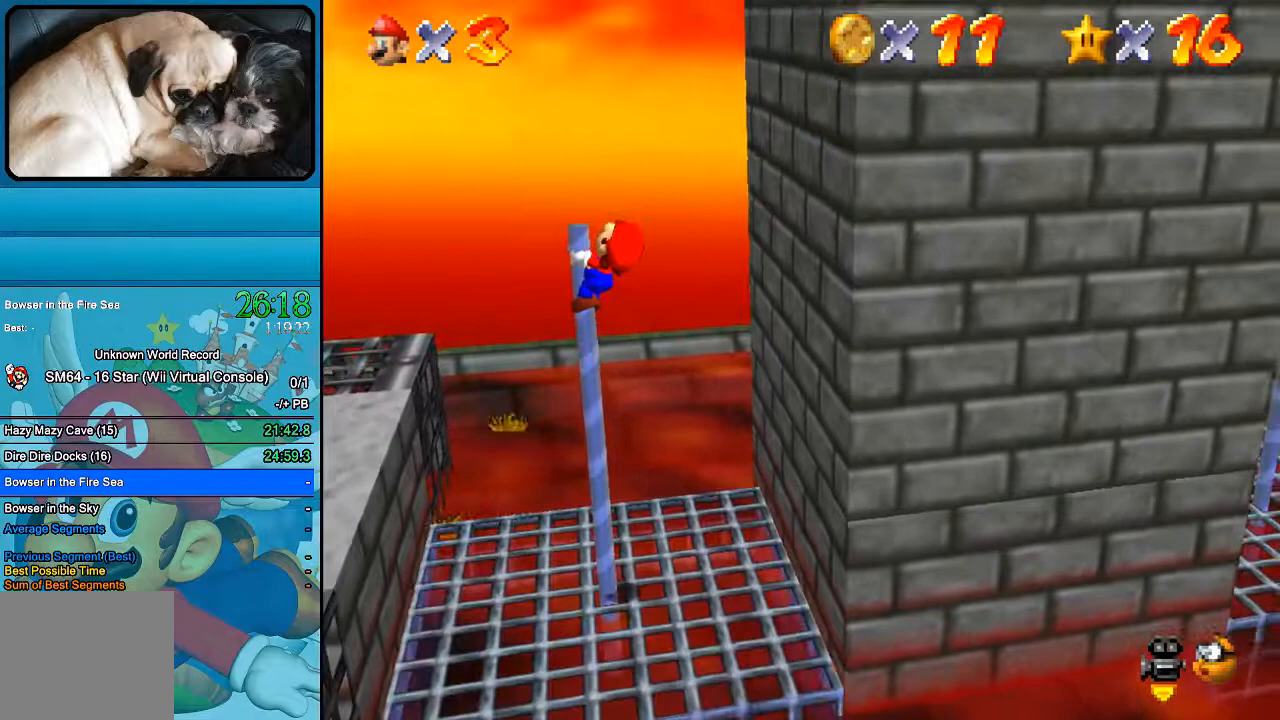
{"buttons": [], "left_stick": "center", "right_stick": "center", "events": []}
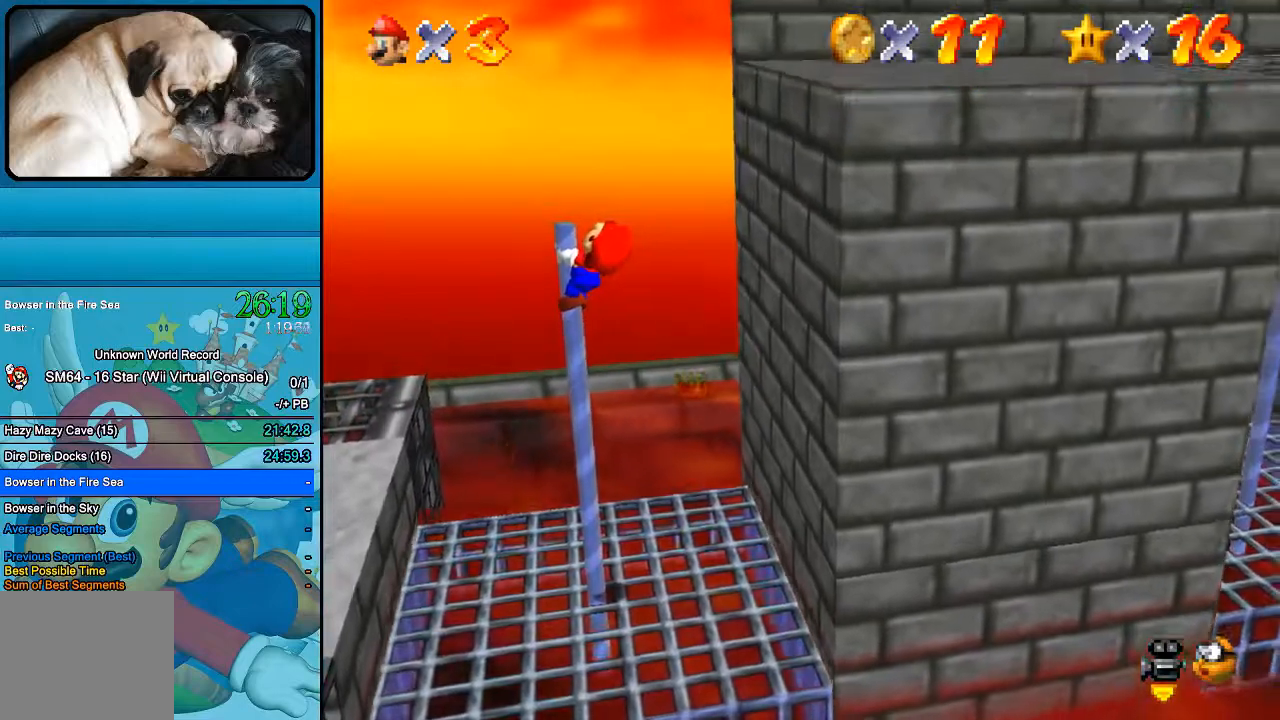
{"buttons": ["B"], "left_stick": "right", "right_stick": "center", "events": [[200, "left_stick", "right"], [267, "B", "down"]]}
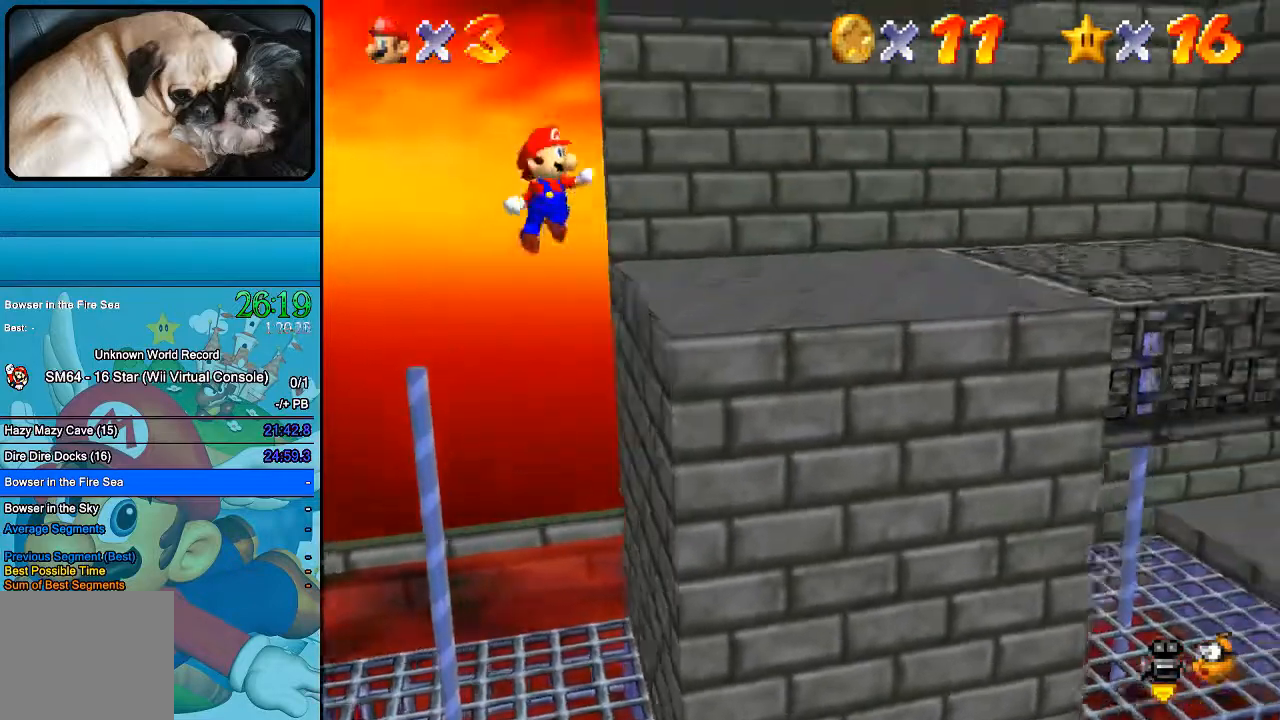
{"buttons": [], "left_stick": "up-right", "right_stick": "center", "events": [[133, "B", "up"], [200, "left_stick", "up-right"]]}